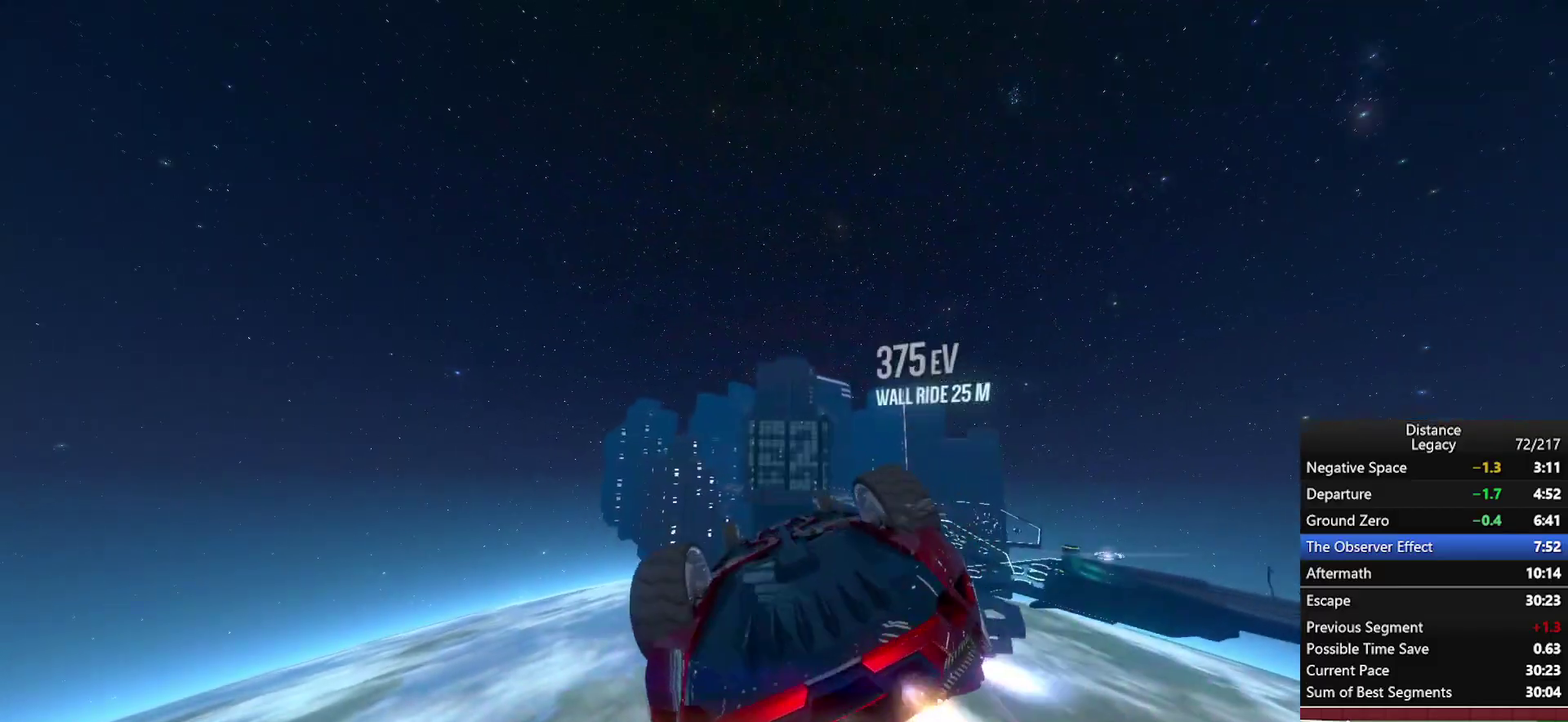
Gameplay with a controller (Xbox layout); each line is a JSON object with the inputs held at the frame after it (dt_ms = milliseconds from this image to that frame). "events" lists button and stick changes between this image and that frame as [ms after this image, input, new state], when the widget could be followed in between. This document gives stick clicks only as held states, not as events. Not read: L1 R1.
{"dt_ms": 500, "buttons": [], "left_stick": "center", "right_stick": "left", "events": [[317, "X", "down"], [350, "left_stick", "down"], [483, "X", "up"], [483, "left_stick", "center"]]}
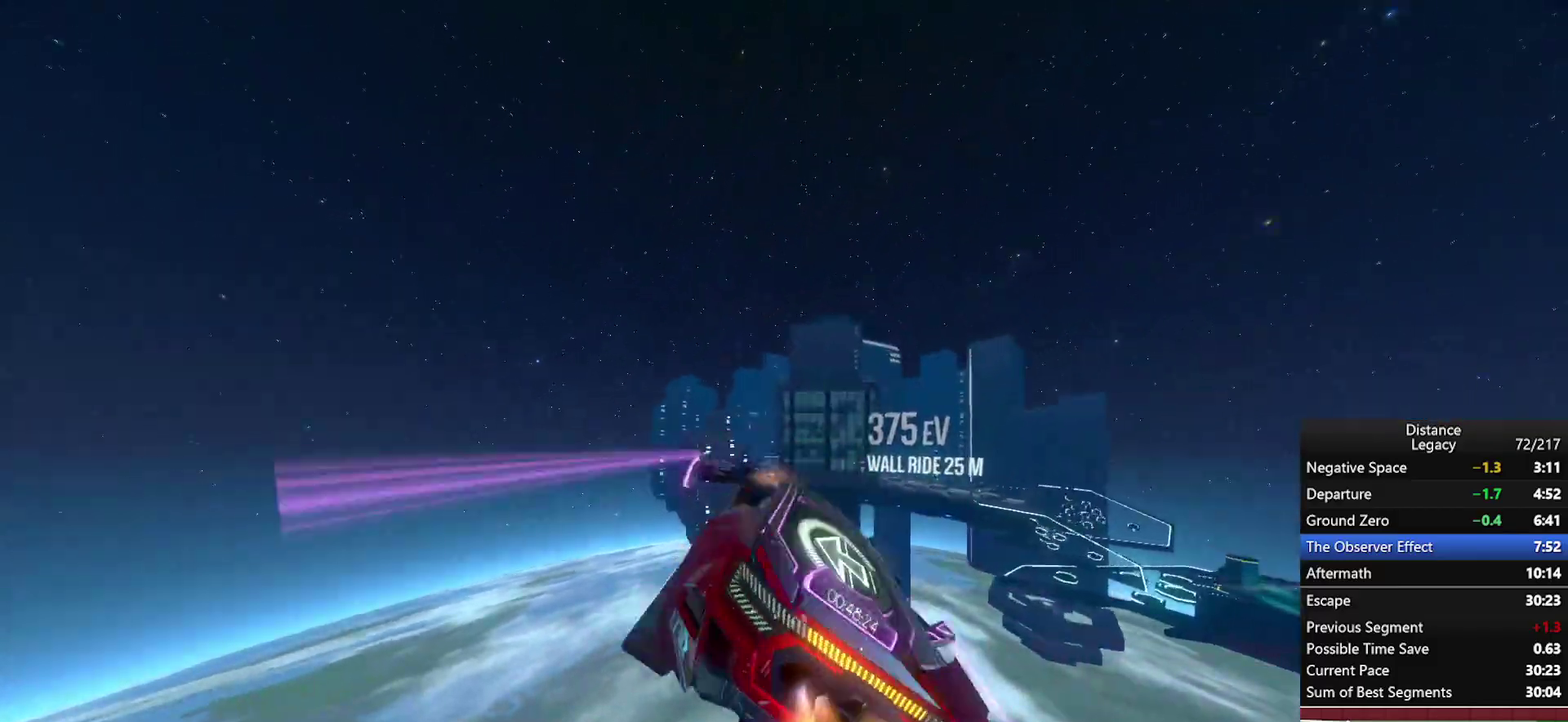
{"dt_ms": 500, "buttons": [], "left_stick": "center", "right_stick": "down-right", "events": [[300, "X", "down"], [300, "right_stick", "up-left"], [400, "right_stick", "left"], [417, "X", "up"], [483, "right_stick", "down-right"]]}
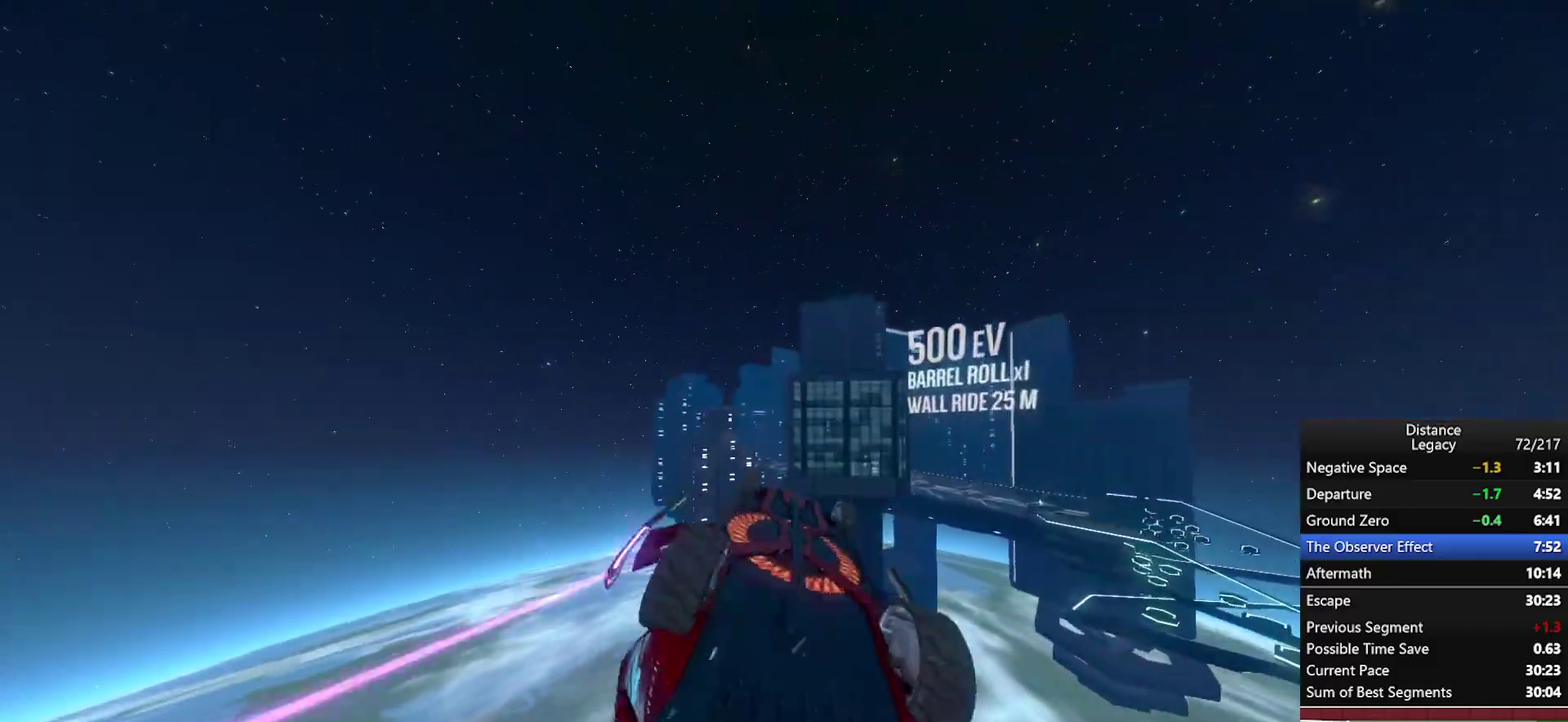
{"dt_ms": 500, "buttons": [], "left_stick": "center", "right_stick": "center", "events": [[67, "right_stick", "right"], [233, "right_stick", "center"], [350, "right_stick", "up"], [483, "right_stick", "center"]]}
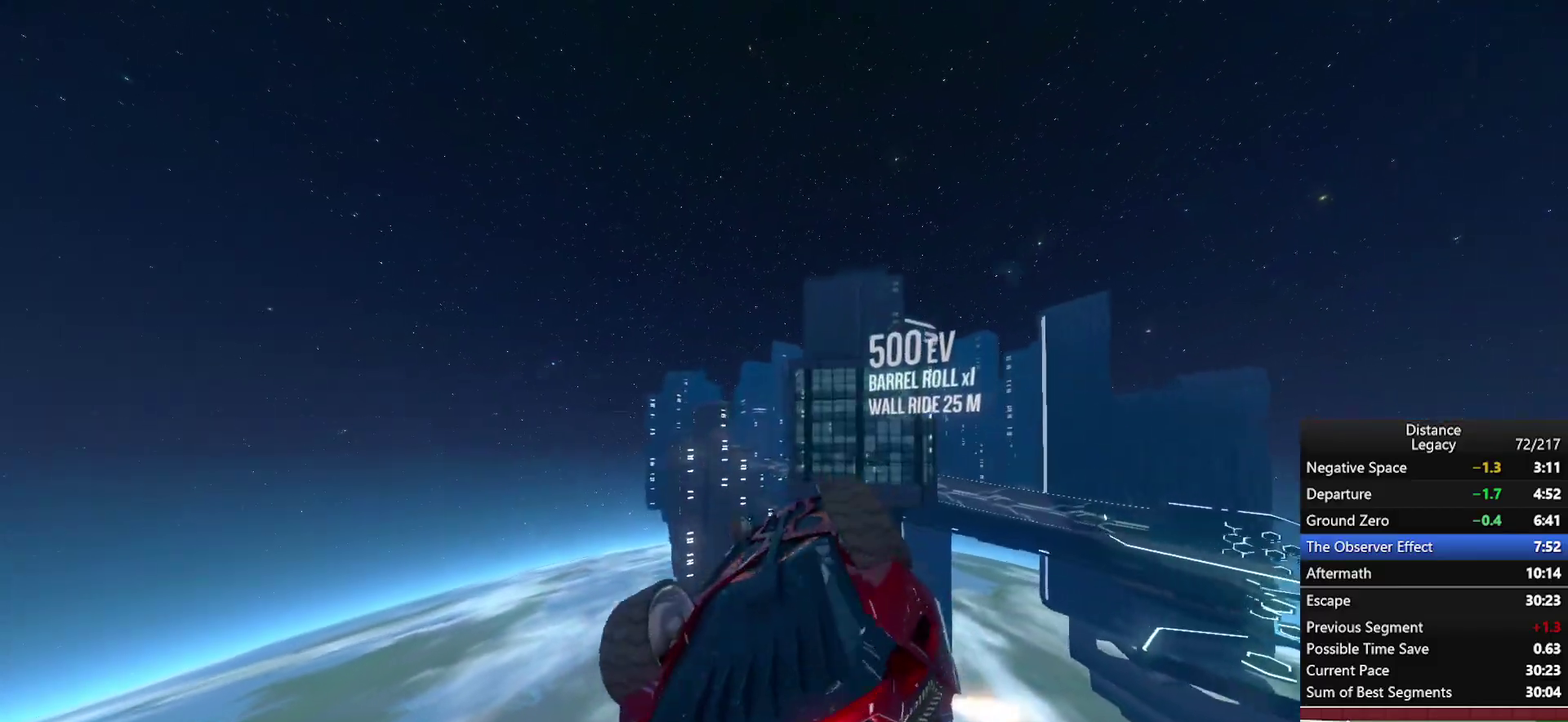
{"dt_ms": 500, "buttons": [], "left_stick": "center", "right_stick": "center", "events": [[150, "right_stick", "down-right"], [267, "right_stick", "center"]]}
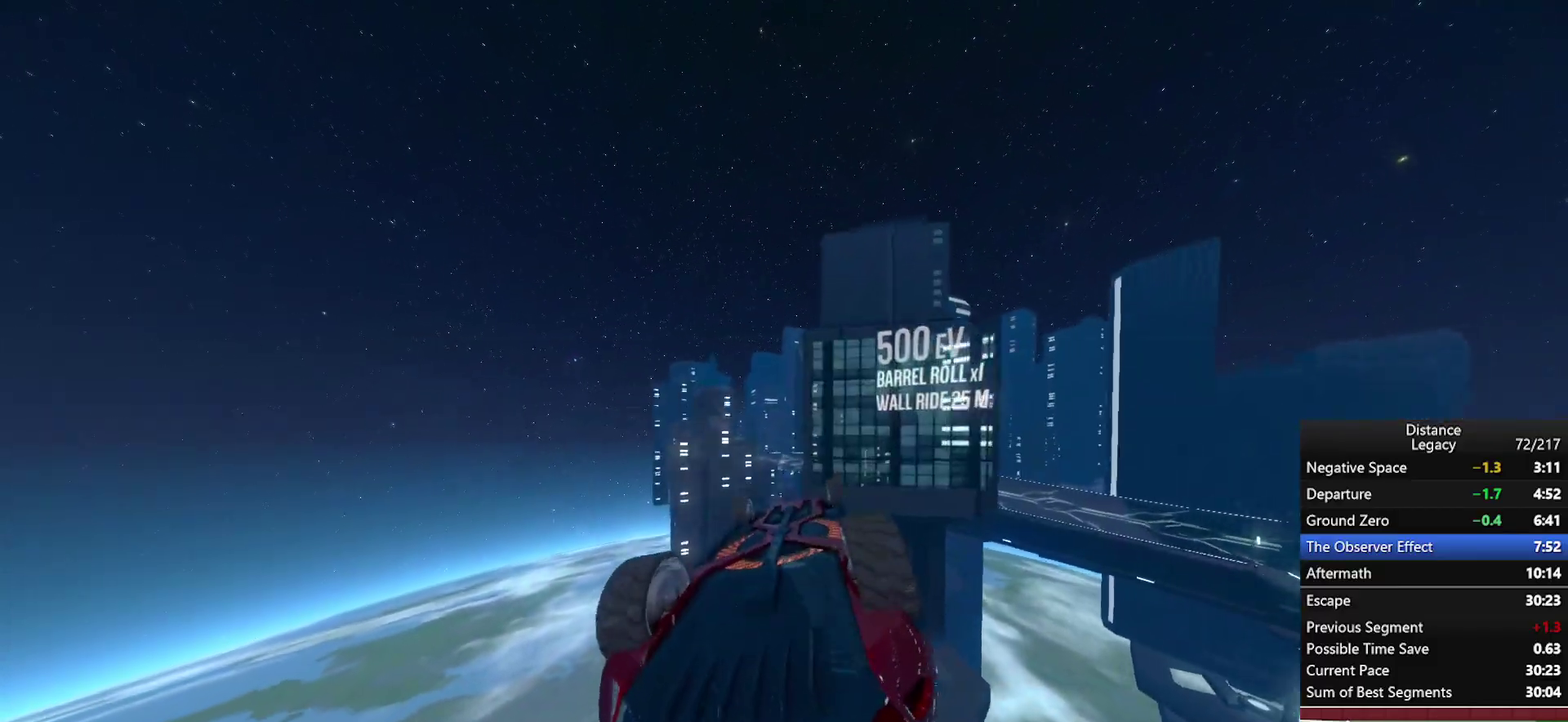
{"dt_ms": 500, "buttons": [], "left_stick": "center", "right_stick": "center", "events": []}
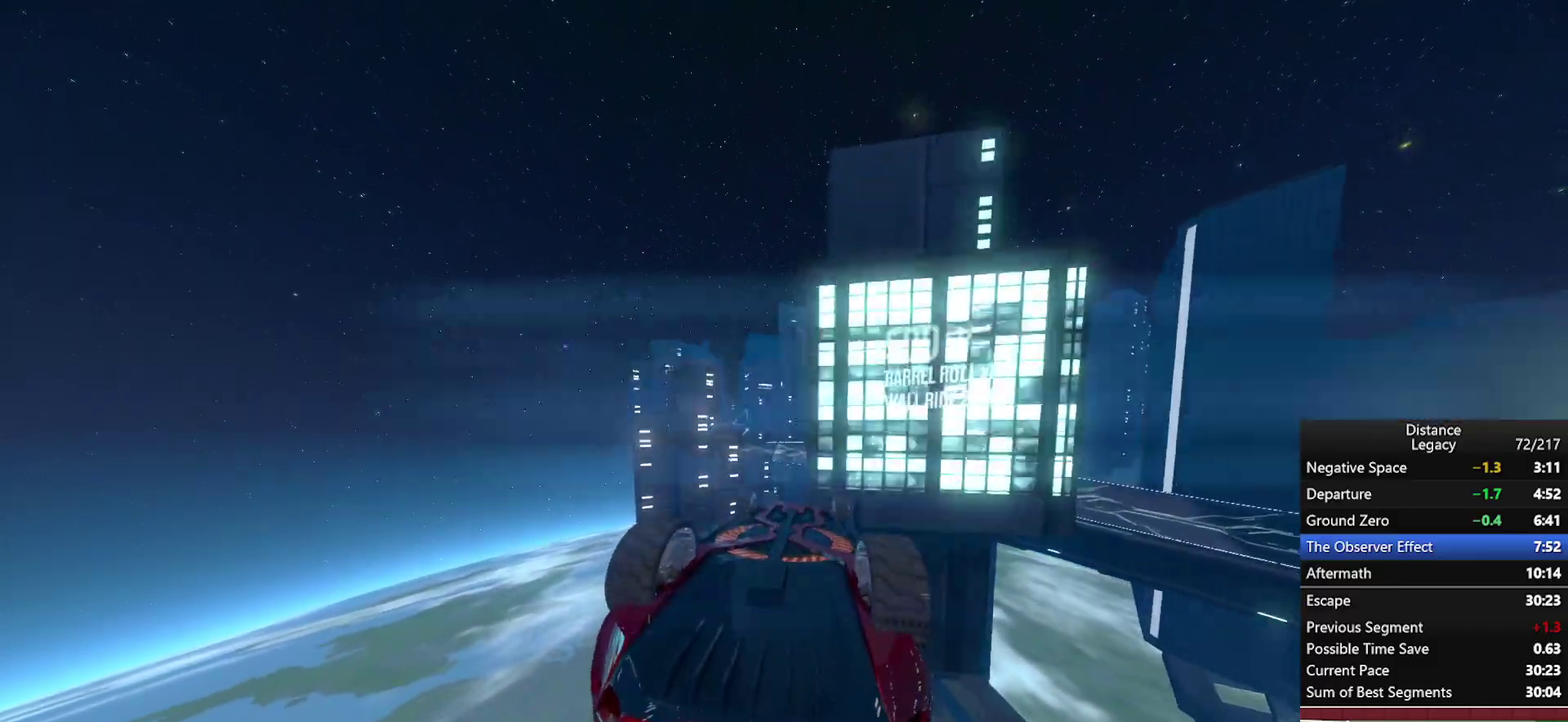
{"dt_ms": 500, "buttons": [], "left_stick": "center", "right_stick": "left", "events": [[83, "right_stick", "up"], [167, "right_stick", "center"], [367, "right_stick", "left"]]}
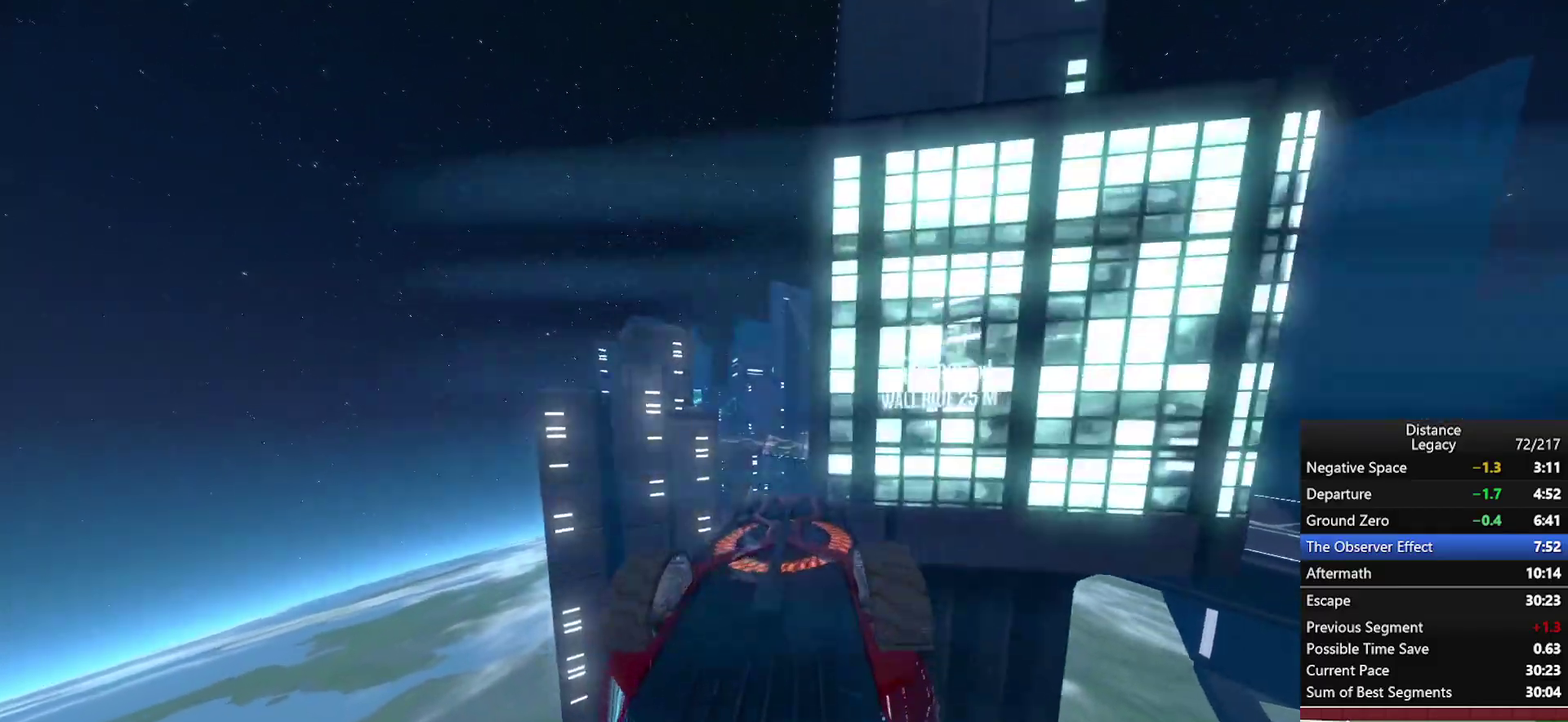
{"dt_ms": 500, "buttons": ["X"], "left_stick": "center", "right_stick": "center", "events": [[267, "right_stick", "center"], [483, "X", "down"]]}
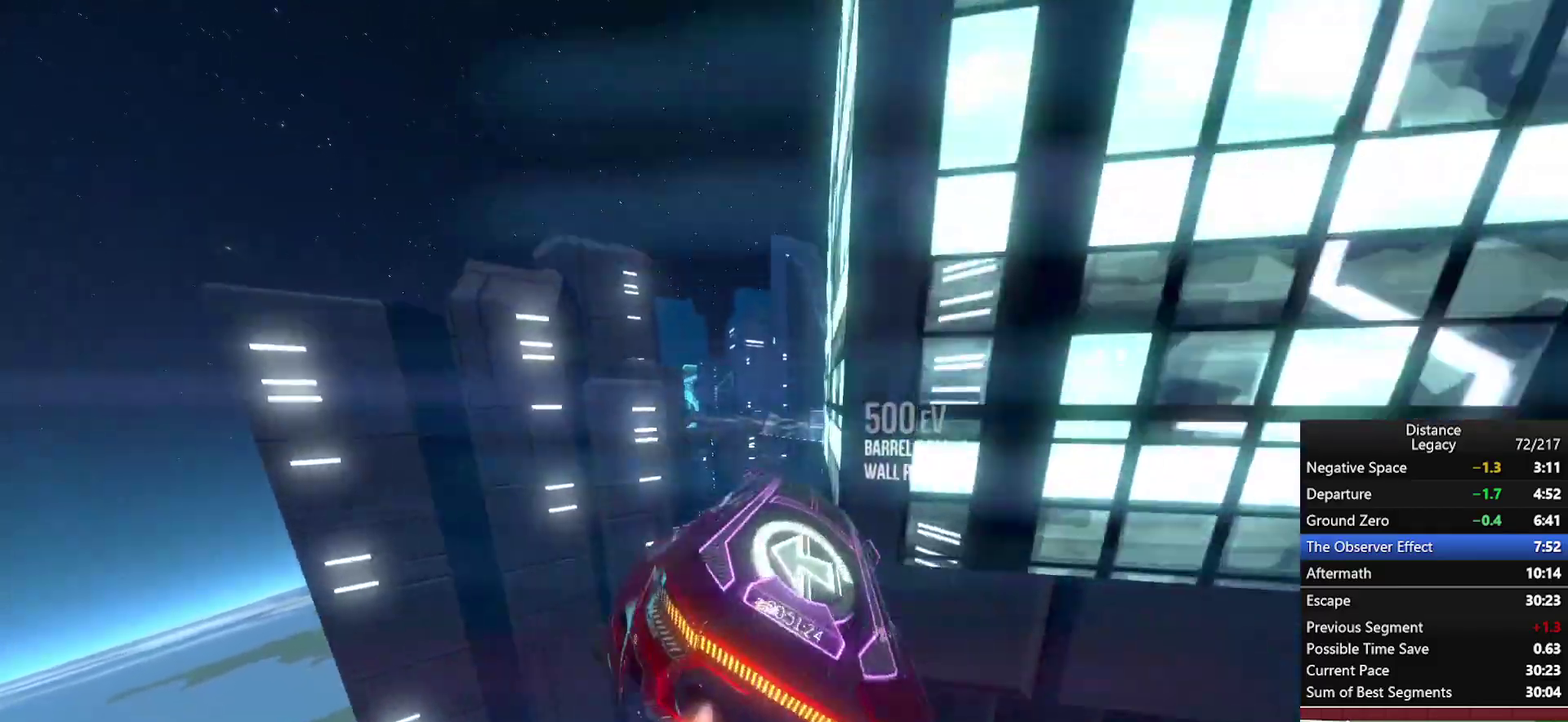
{"dt_ms": 500, "buttons": [], "left_stick": "center", "right_stick": "right", "events": [[33, "left_stick", "down-right"], [83, "left_stick", "down"], [117, "X", "up"], [133, "left_stick", "center"], [133, "right_stick", "left"], [283, "X", "down"], [400, "X", "up"], [467, "right_stick", "right"]]}
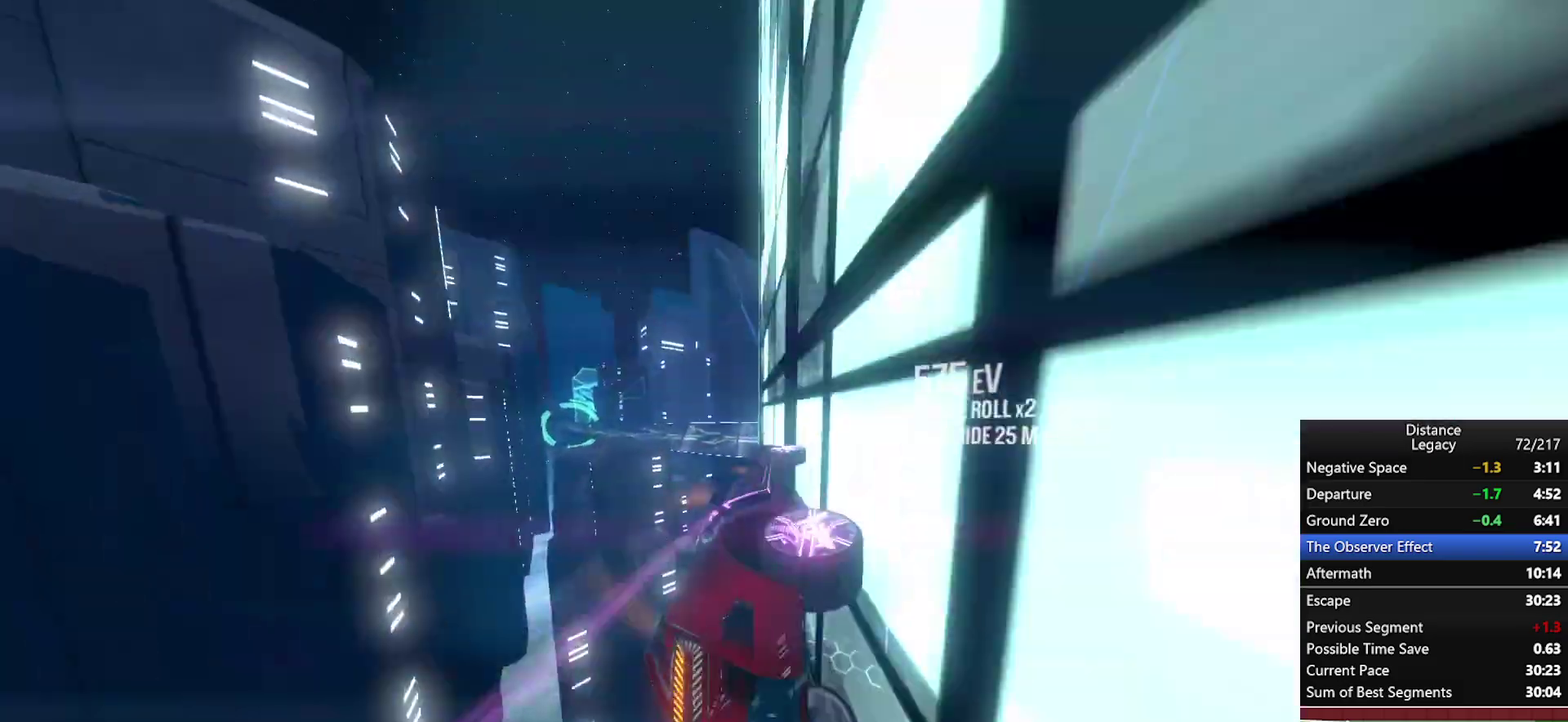
{"dt_ms": 1000, "buttons": ["X"], "left_stick": "center", "right_stick": "up-left", "events": [[217, "right_stick", "center"], [350, "X", "down"], [450, "X", "up"], [500, "X", "down"], [533, "left_stick", "down-left"], [567, "X", "up"], [700, "left_stick", "center"], [700, "right_stick", "left"], [850, "left_stick", "up"], [933, "X", "down"], [950, "left_stick", "center"], [967, "right_stick", "up-left"]]}
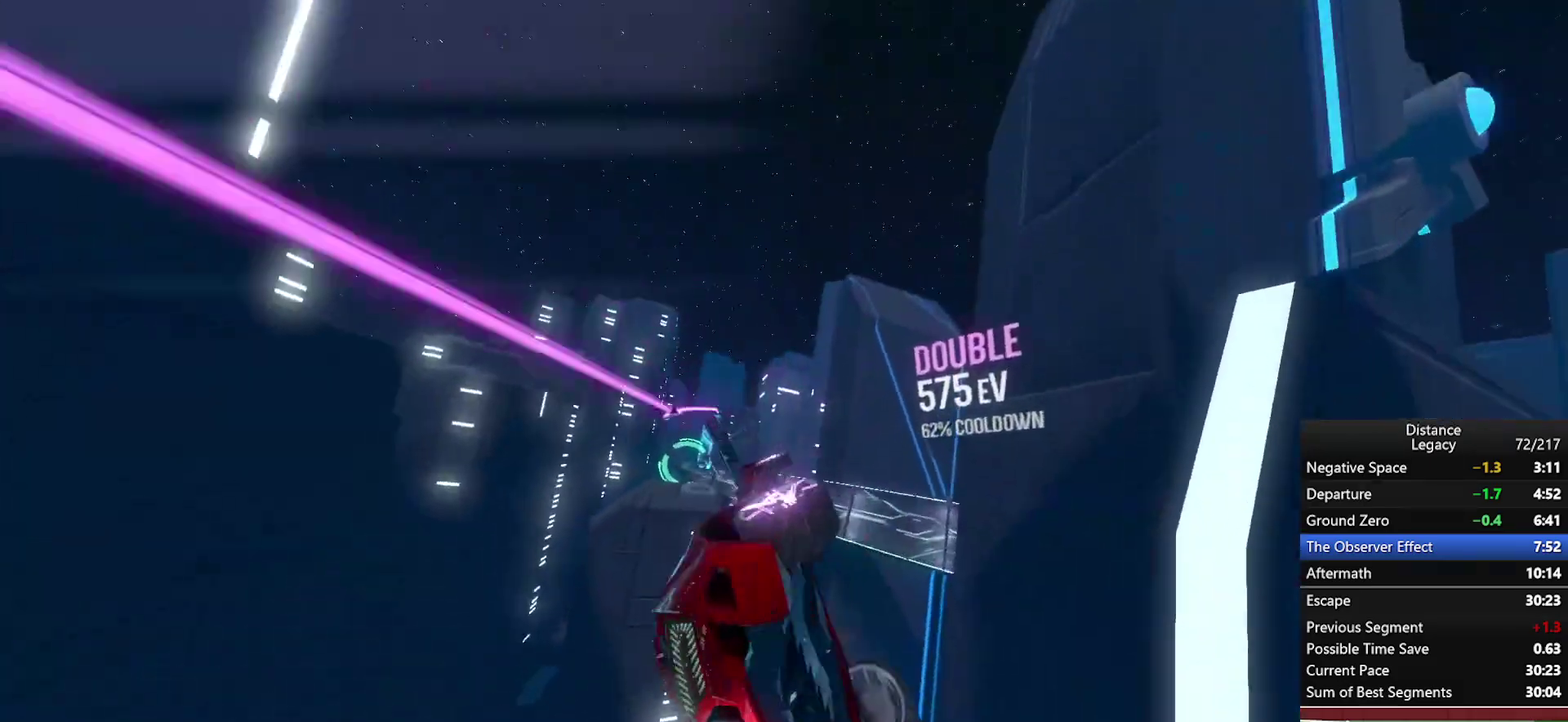
{"dt_ms": 500, "buttons": [], "left_stick": "center", "right_stick": "up", "events": [[67, "X", "up"], [133, "right_stick", "down-right"], [183, "right_stick", "right"], [317, "right_stick", "center"], [450, "right_stick", "up"]]}
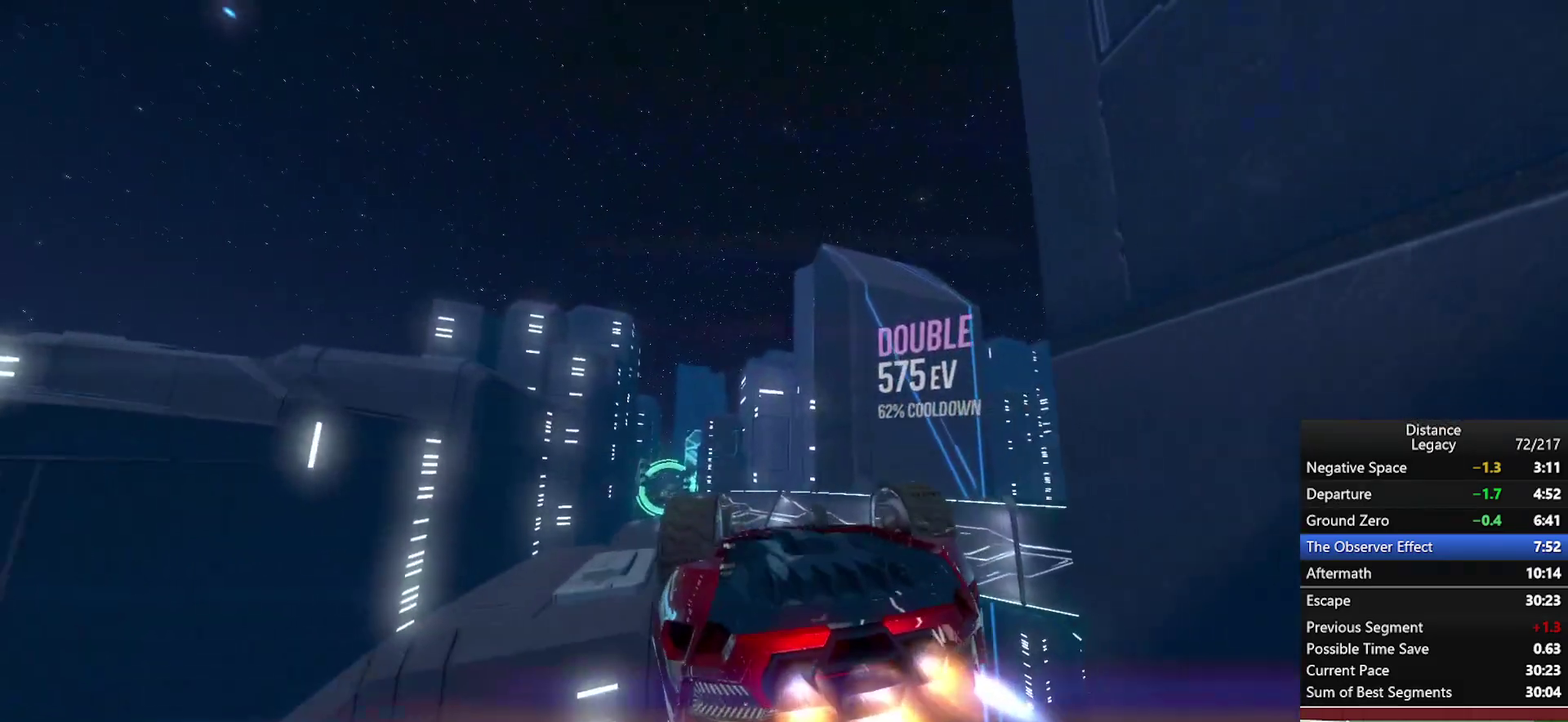
{"dt_ms": 500, "buttons": [], "left_stick": "center", "right_stick": "center", "events": [[50, "right_stick", "center"]]}
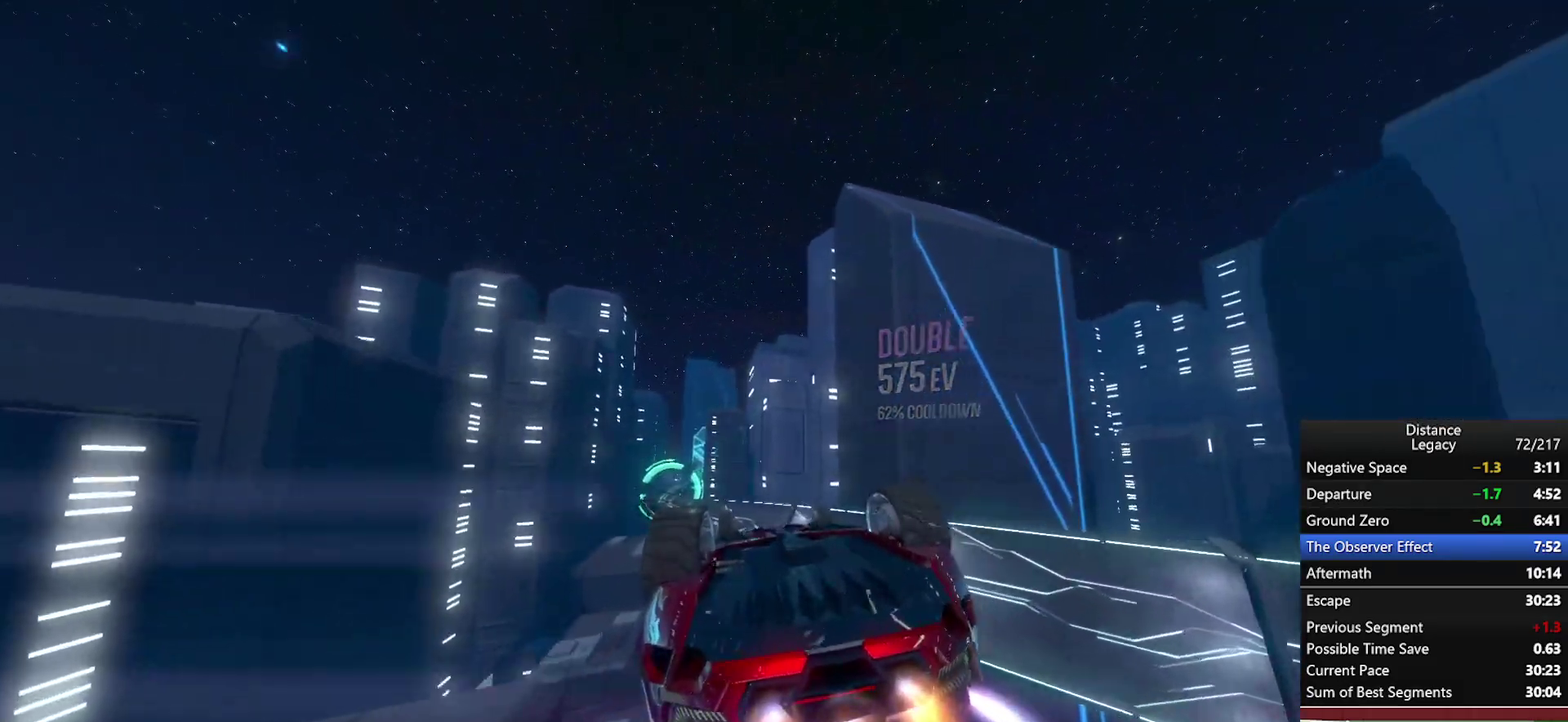
{"dt_ms": 500, "buttons": [], "left_stick": "center", "right_stick": "center", "events": [[33, "right_stick", "left"], [100, "right_stick", "center"], [317, "right_stick", "up-right"], [433, "right_stick", "center"]]}
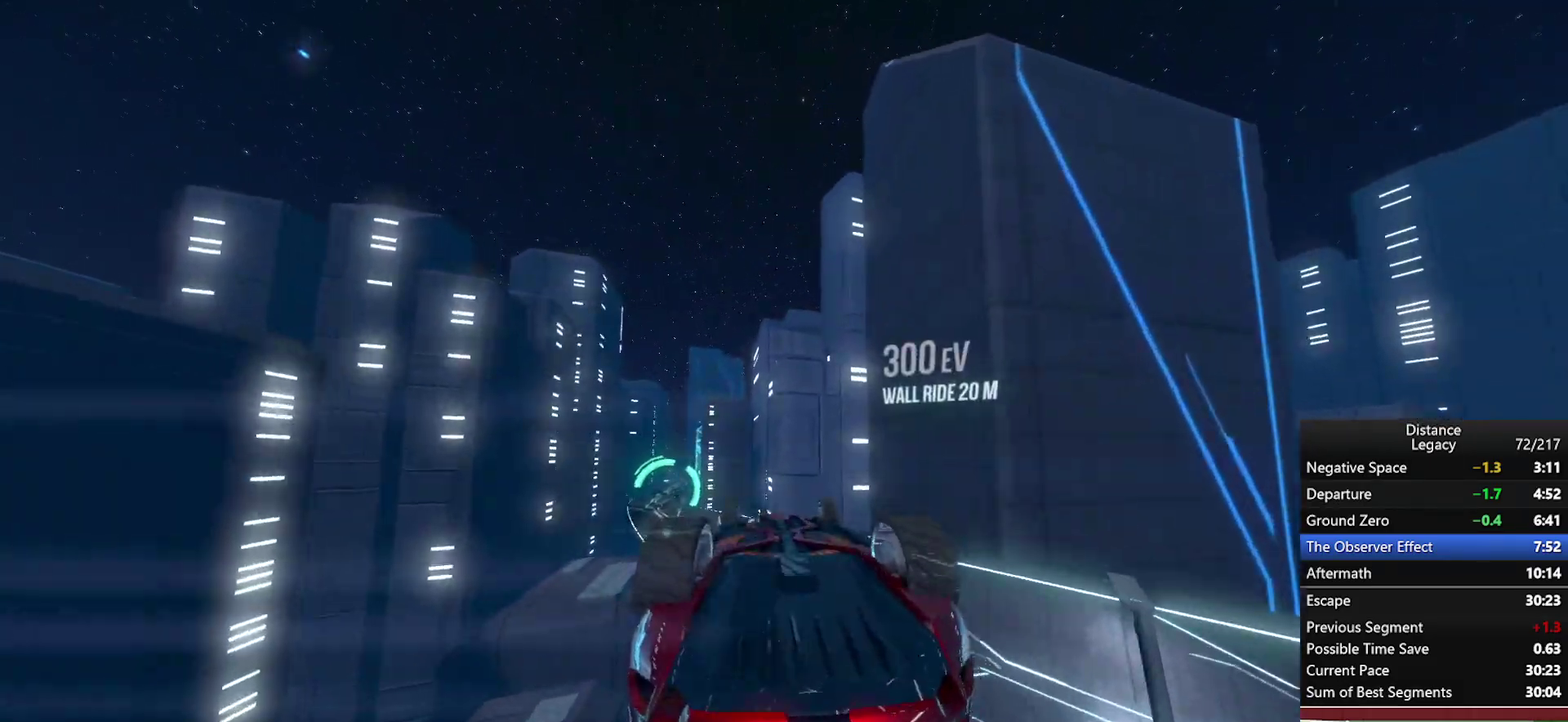
{"dt_ms": 500, "buttons": [], "left_stick": "center", "right_stick": "center", "events": [[117, "right_stick", "left"], [183, "right_stick", "center"]]}
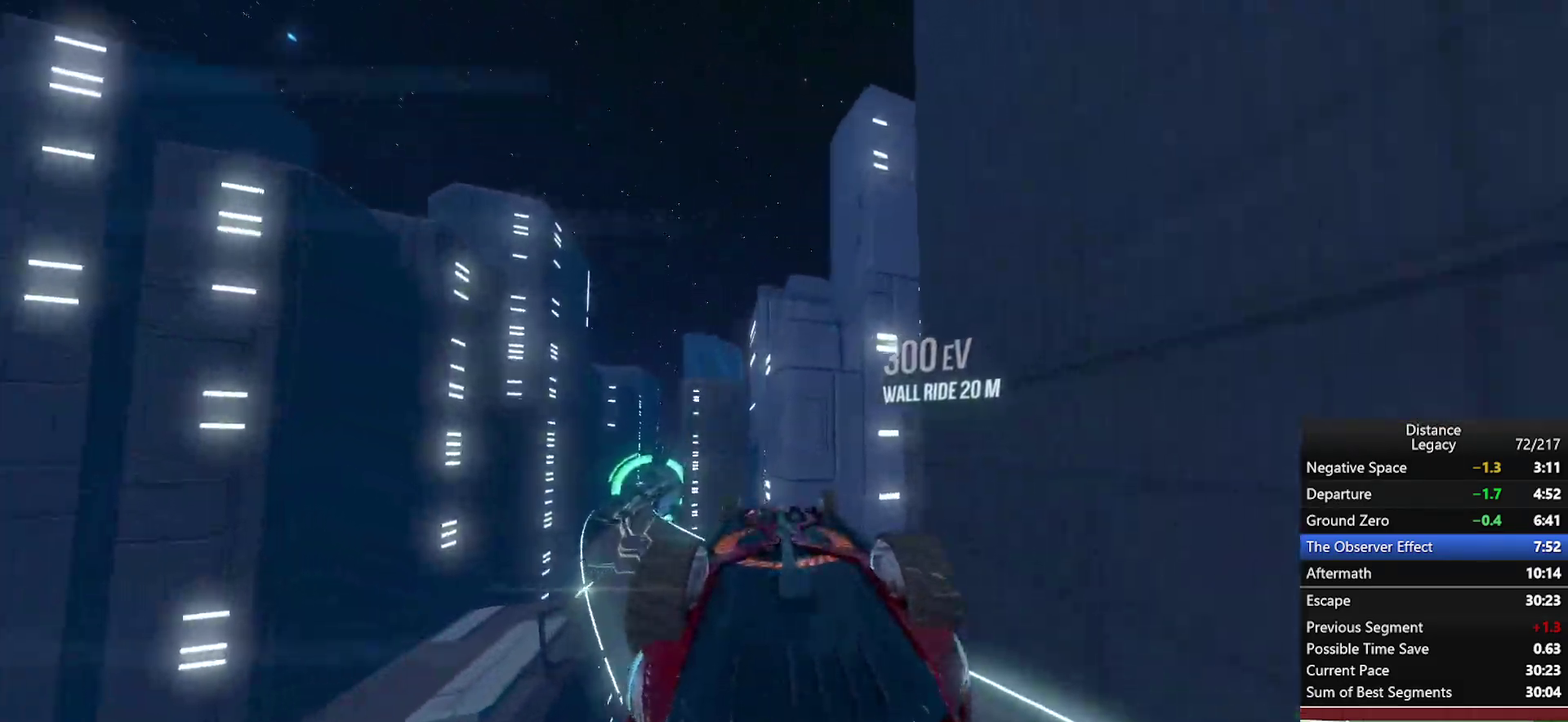
{"dt_ms": 500, "buttons": [], "left_stick": "center", "right_stick": "left", "events": [[433, "right_stick", "left"]]}
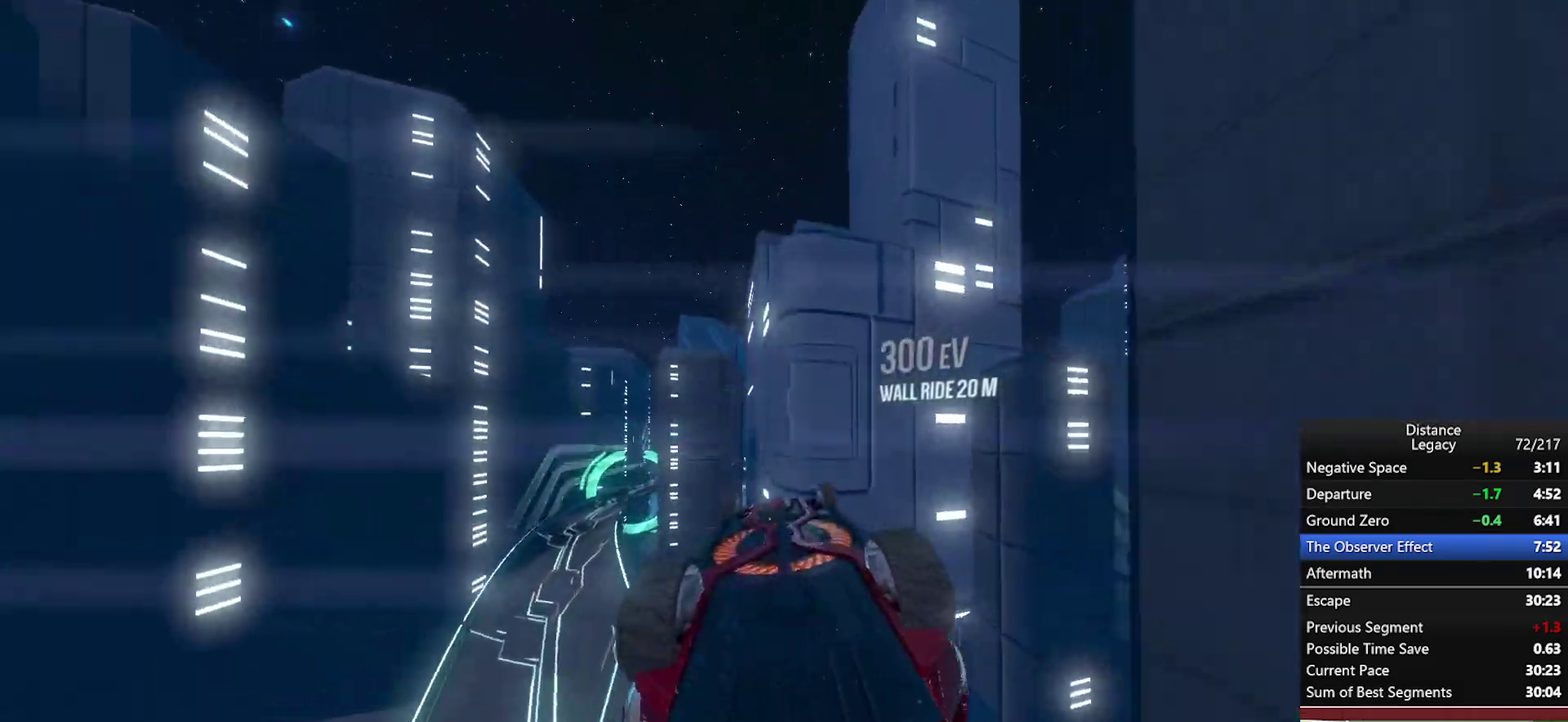
{"dt_ms": 500, "buttons": [], "left_stick": "center", "right_stick": "center", "events": [[483, "right_stick", "center"]]}
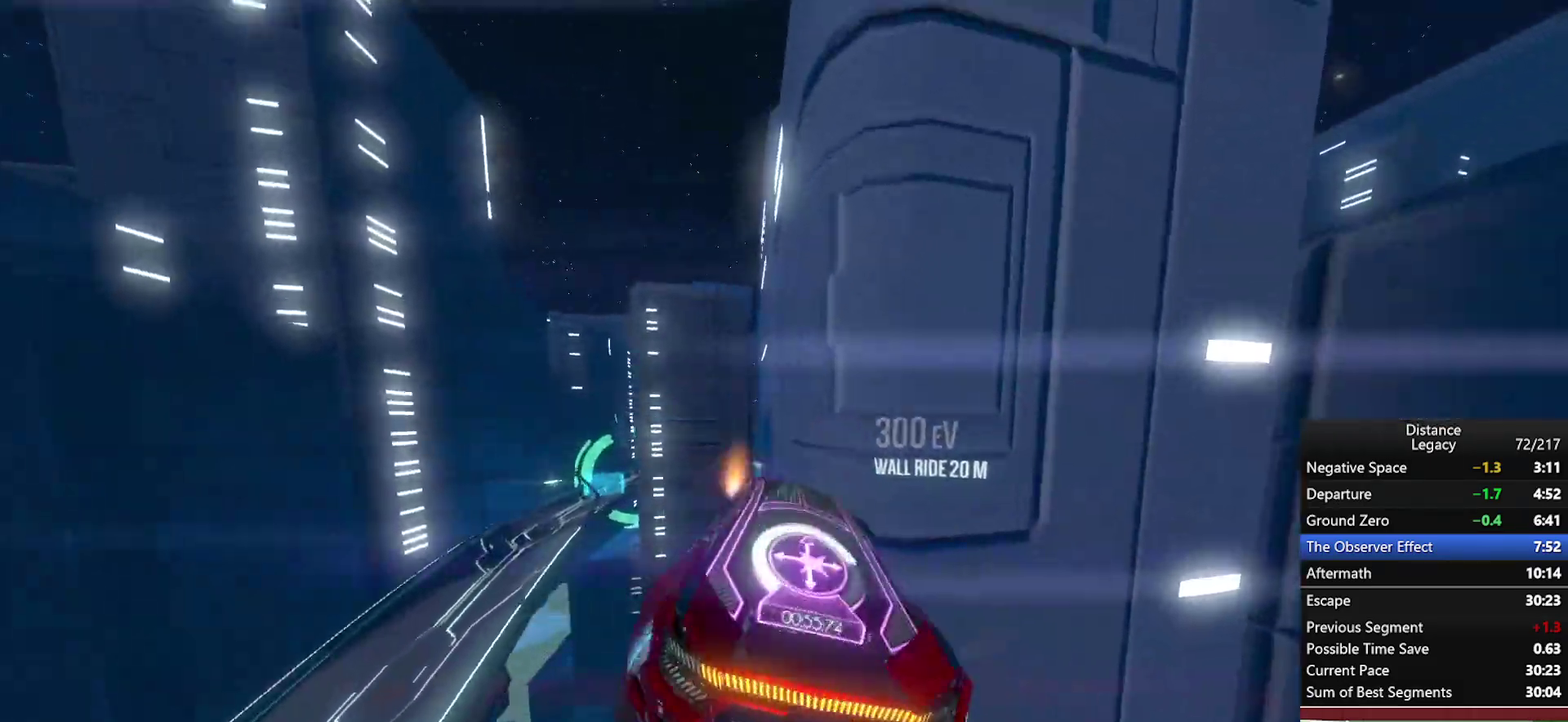
{"dt_ms": 500, "buttons": [], "left_stick": "right", "right_stick": "right", "events": [[267, "right_stick", "right"], [467, "left_stick", "right"]]}